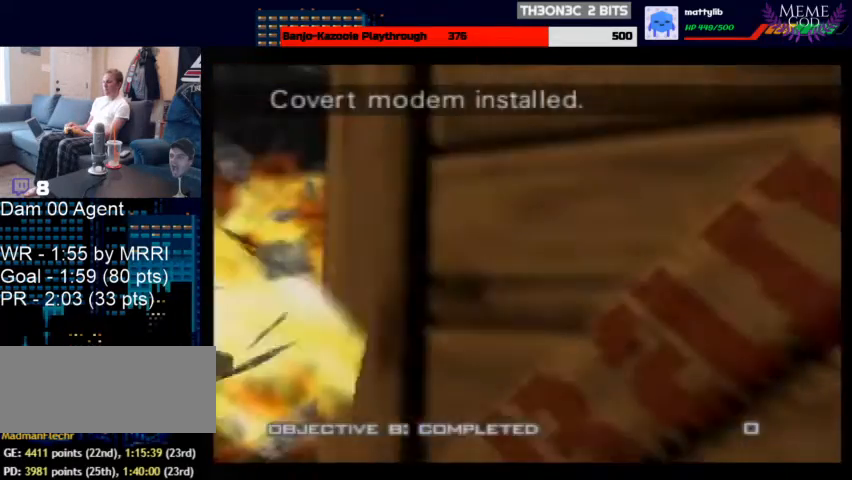
Gameplay with a controller (Nintendo layout); each line is a JSON object with the inputs held at the frame after it. "events" lists button and stick changes between this image and that frame as [ms after this image, input, new state], when the widget could be followed in between. Not read: L1 L3 R3.
{"buttons": ["C_LEFT", "C_UP"], "left_stick": "right", "events": [[300, "left_stick", "right"]]}
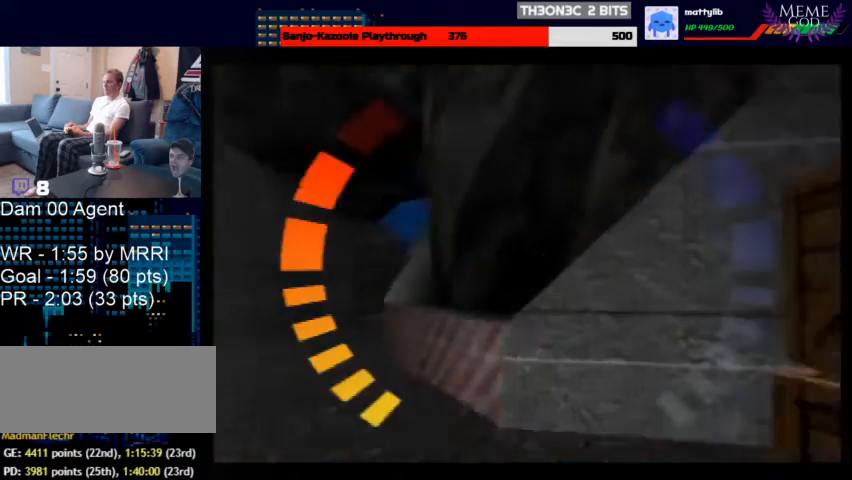
{"buttons": ["C_UP"], "left_stick": "center", "events": [[33, "left_stick", "center"], [333, "C_LEFT", "up"]]}
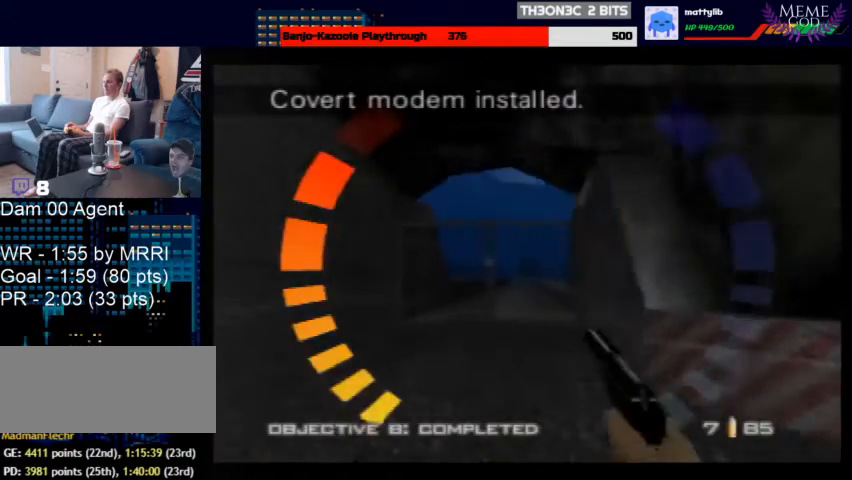
{"buttons": ["C_UP"], "left_stick": "center", "events": [[167, "Z", "down"], [267, "Z", "up"]]}
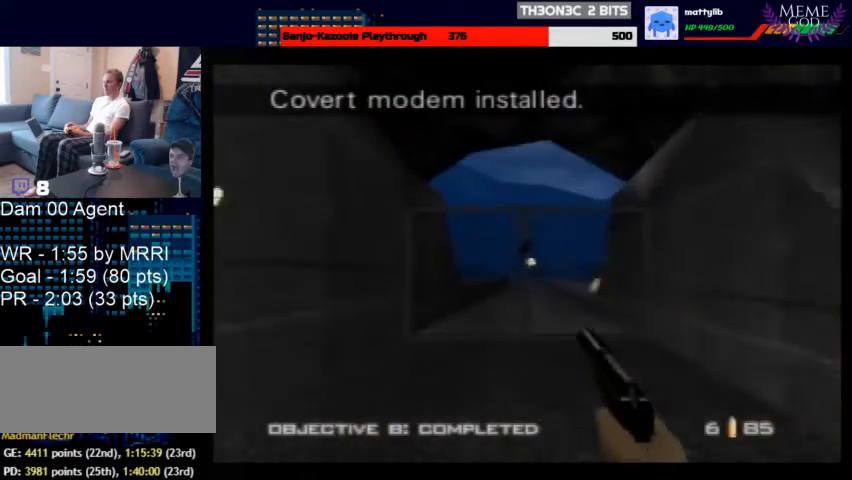
{"buttons": ["C_LEFT", "C_UP"], "left_stick": "center", "events": [[67, "Z", "down"], [133, "Z", "up"], [200, "C_LEFT", "down"], [200, "left_stick", "right"], [500, "left_stick", "center"]]}
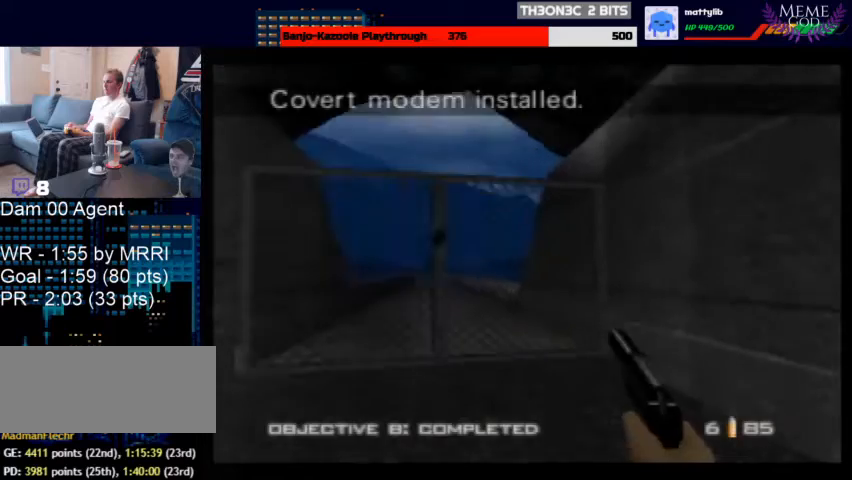
{"buttons": ["B", "C_LEFT", "C_UP"], "left_stick": "center", "events": [[267, "left_stick", "down-left"], [467, "B", "down"], [467, "left_stick", "center"]]}
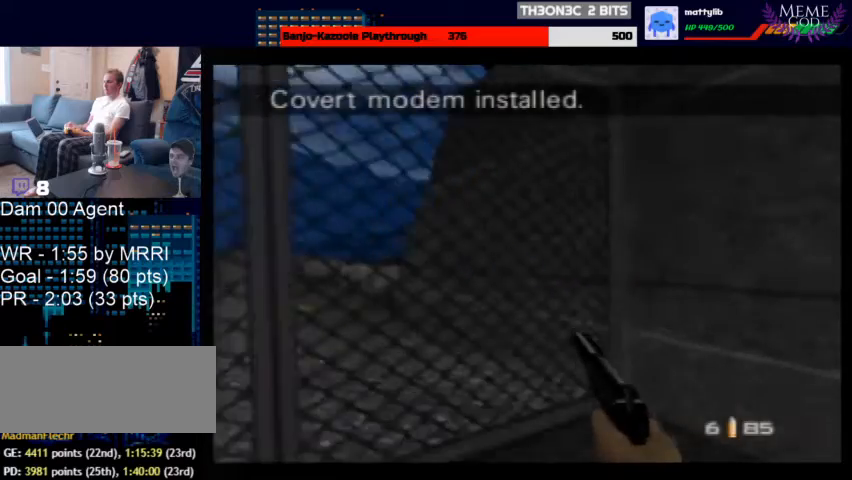
{"buttons": ["C_LEFT", "C_UP"], "left_stick": "left", "events": [[67, "B", "up"], [67, "left_stick", "right"], [400, "left_stick", "left"]]}
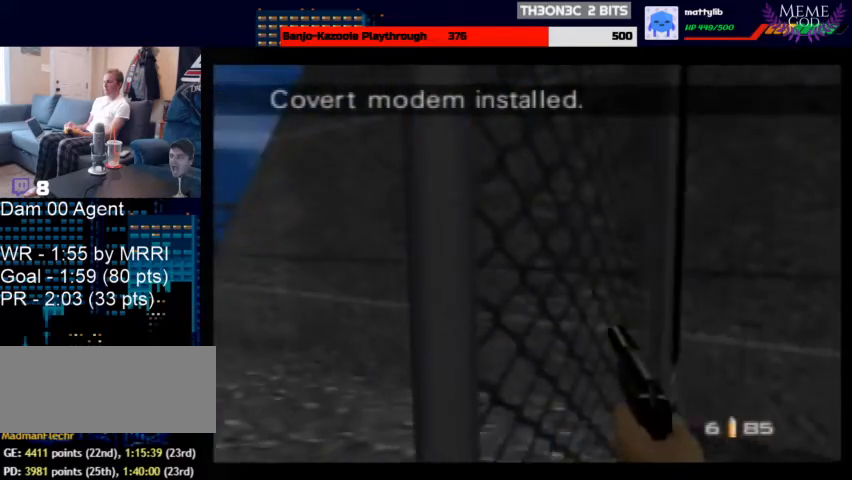
{"buttons": ["B", "C_LEFT", "C_UP"], "left_stick": "center", "events": [[33, "left_stick", "center"], [300, "left_stick", "left"], [433, "B", "down"], [433, "left_stick", "center"]]}
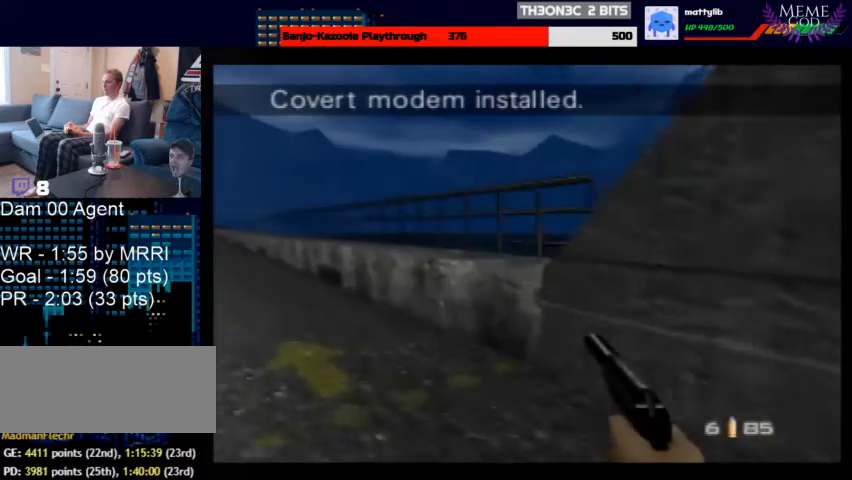
{"buttons": ["C_LEFT", "C_UP"], "left_stick": "center", "events": [[67, "B", "up"], [167, "left_stick", "down-left"], [267, "left_stick", "center"]]}
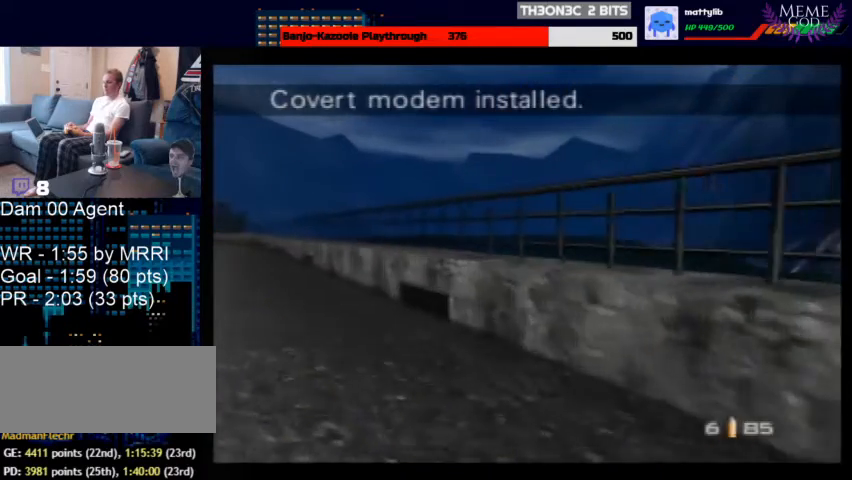
{"buttons": ["C_LEFT", "C_UP"], "left_stick": "center", "events": []}
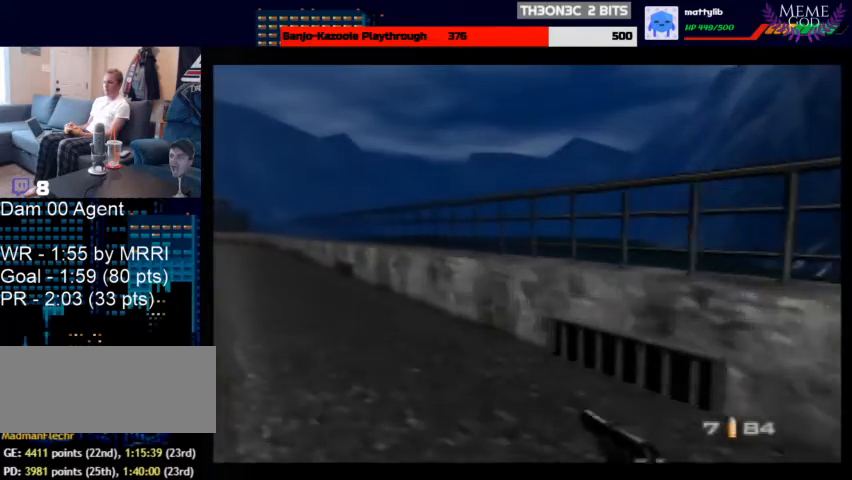
{"buttons": ["C_LEFT", "C_UP"], "left_stick": "center", "events": []}
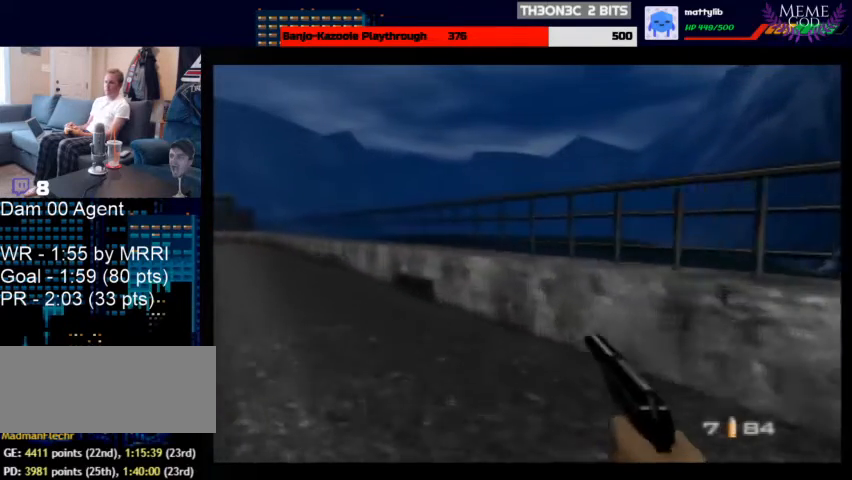
{"buttons": ["C_LEFT", "C_UP"], "left_stick": "center", "events": []}
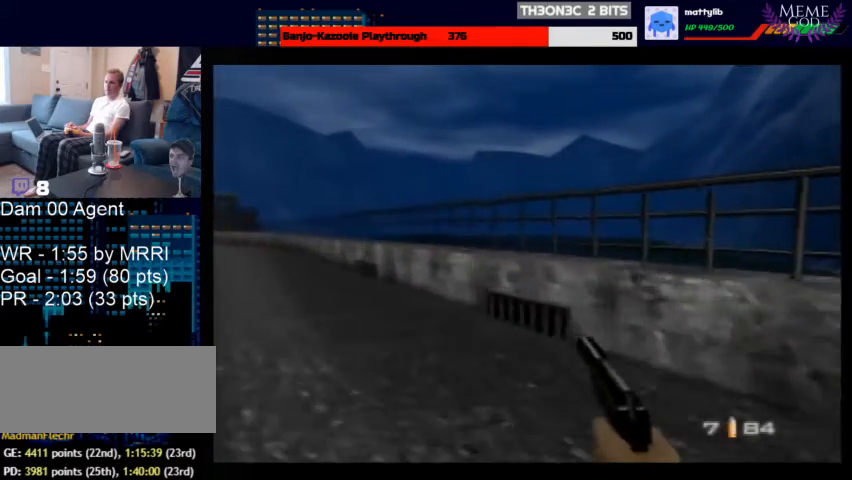
{"buttons": ["C_LEFT", "C_UP"], "left_stick": "center", "events": []}
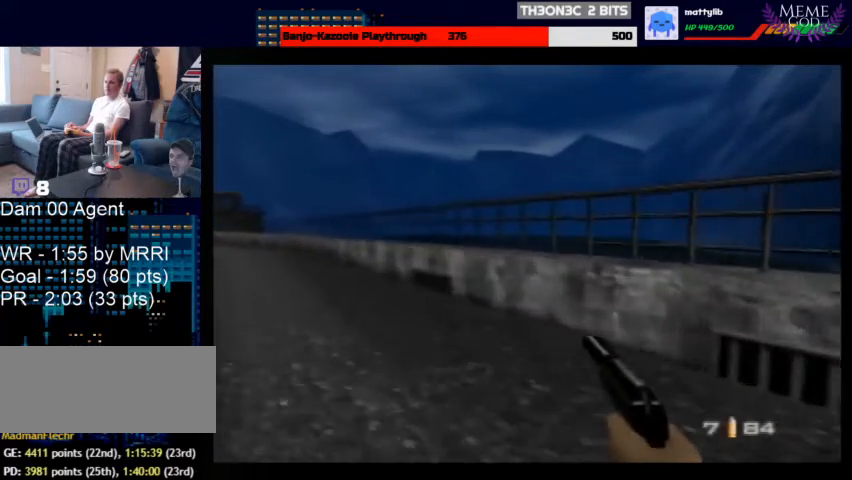
{"buttons": ["C_LEFT", "C_UP"], "left_stick": "center", "events": [[33, "left_stick", "down-right"], [233, "left_stick", "center"]]}
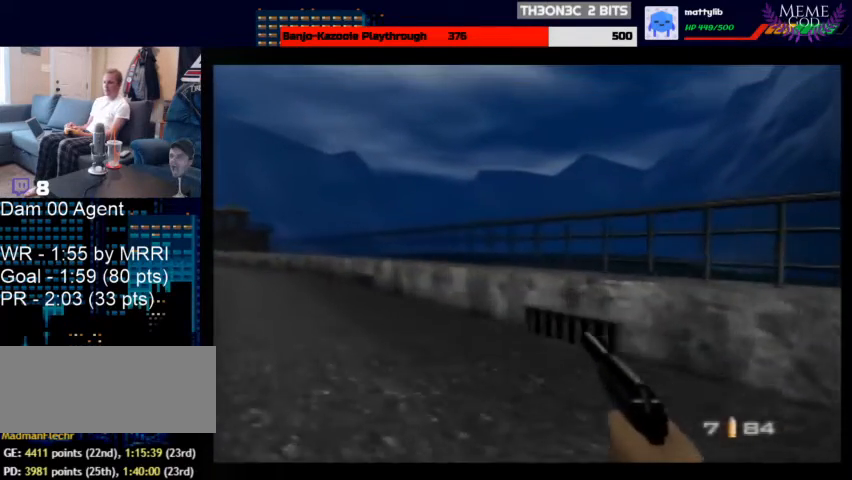
{"buttons": ["C_LEFT", "C_UP"], "left_stick": "center", "events": []}
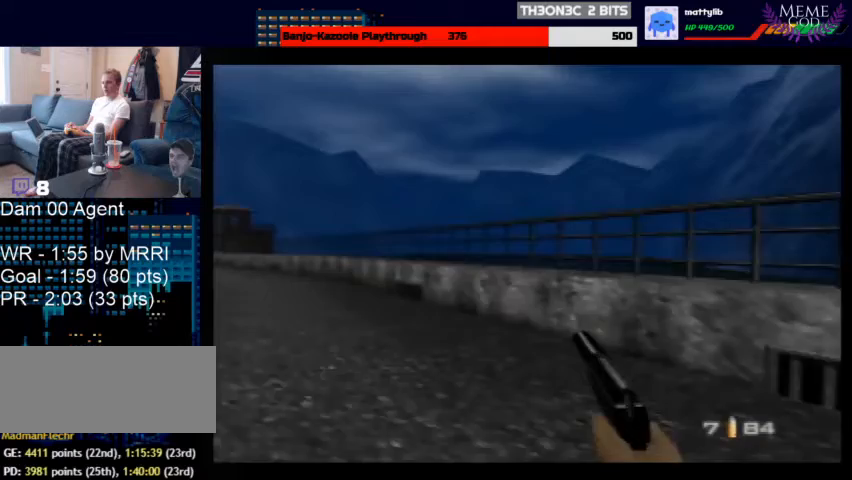
{"buttons": ["C_LEFT", "C_UP"], "left_stick": "center", "events": []}
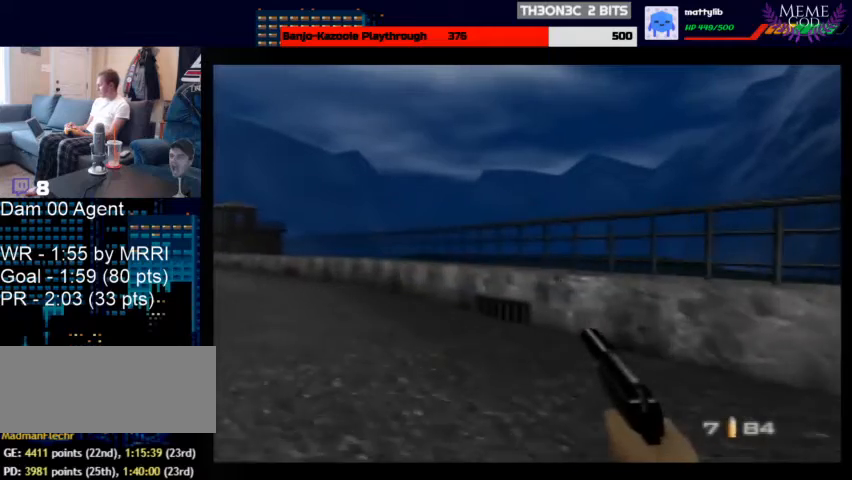
{"buttons": ["C_LEFT", "C_UP"], "left_stick": "center", "events": []}
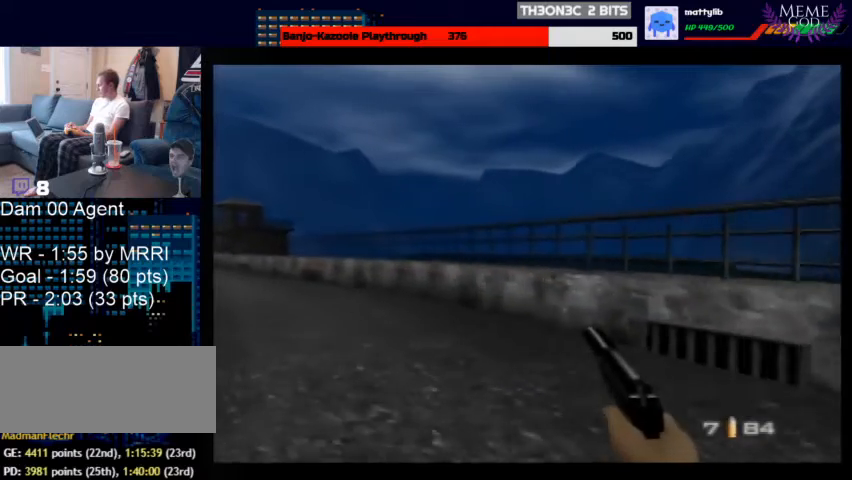
{"buttons": ["C_LEFT", "C_UP"], "left_stick": "center", "events": []}
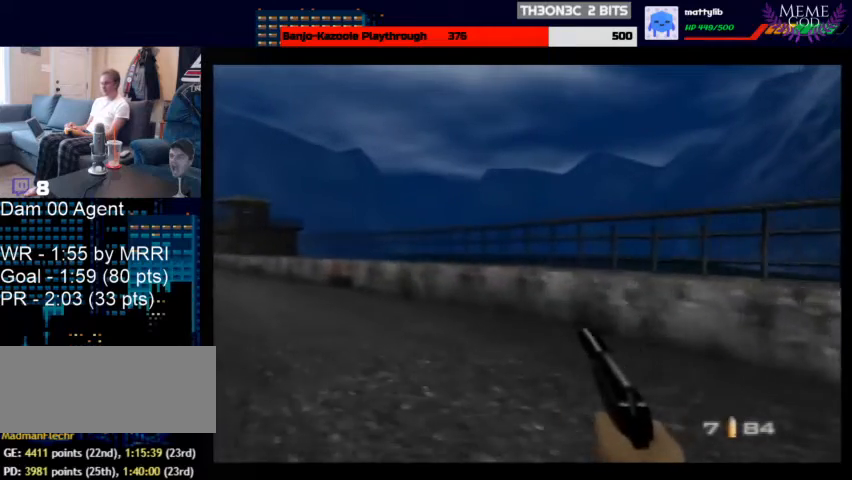
{"buttons": ["C_LEFT", "C_UP"], "left_stick": "center", "events": []}
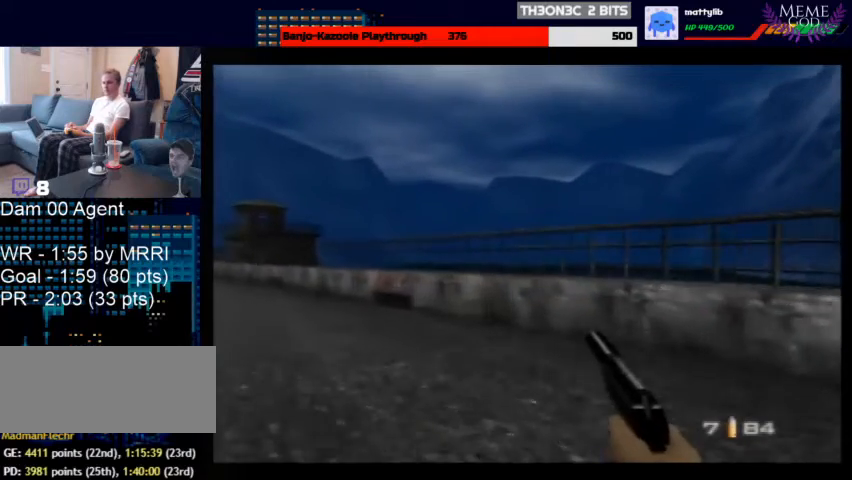
{"buttons": ["C_LEFT", "C_UP"], "left_stick": "center", "events": []}
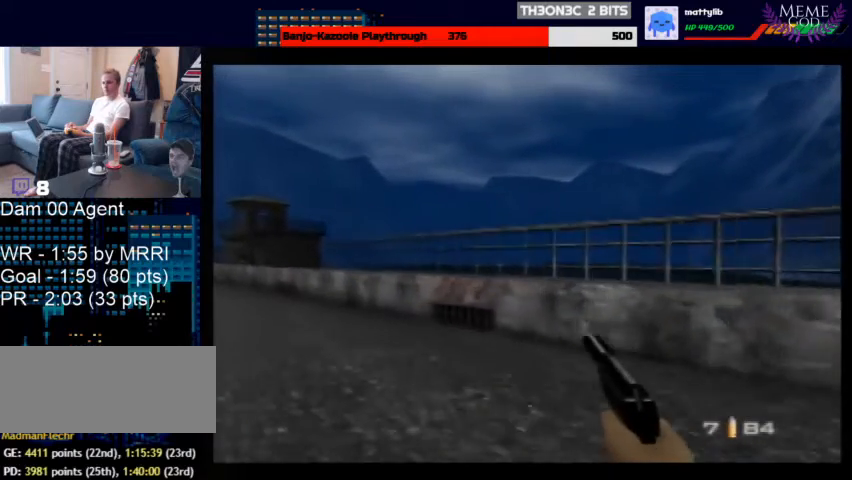
{"buttons": ["C_LEFT", "C_UP"], "left_stick": "center", "events": []}
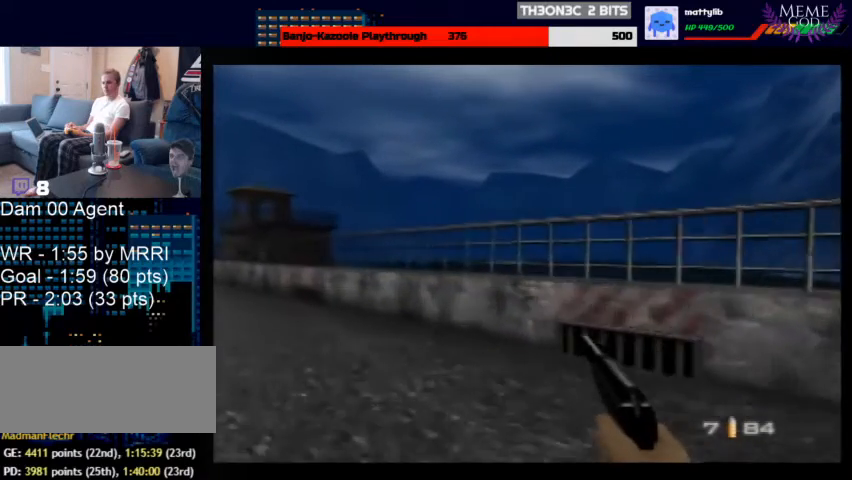
{"buttons": ["C_LEFT", "C_UP"], "left_stick": "center", "events": []}
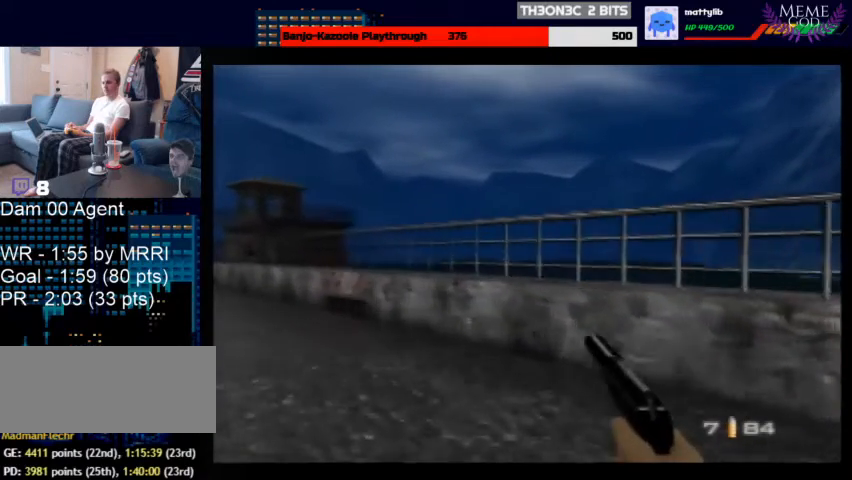
{"buttons": ["C_LEFT", "C_UP"], "left_stick": "center", "events": []}
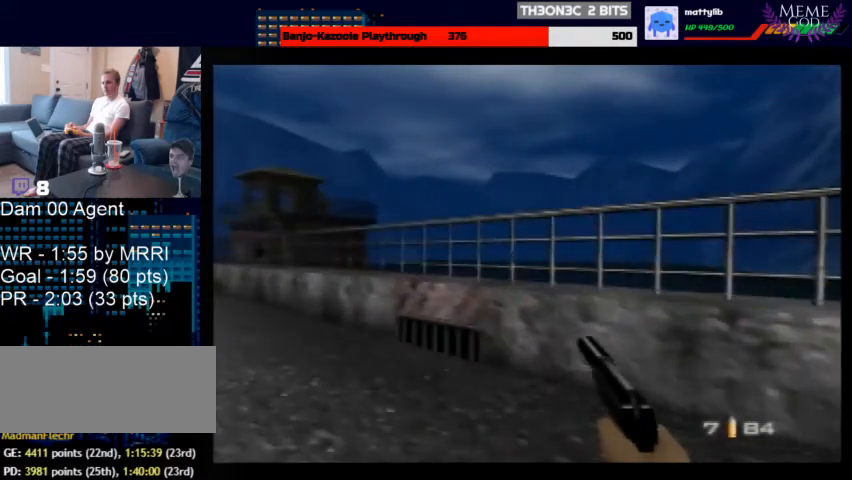
{"buttons": ["C_LEFT", "C_UP"], "left_stick": "center", "events": []}
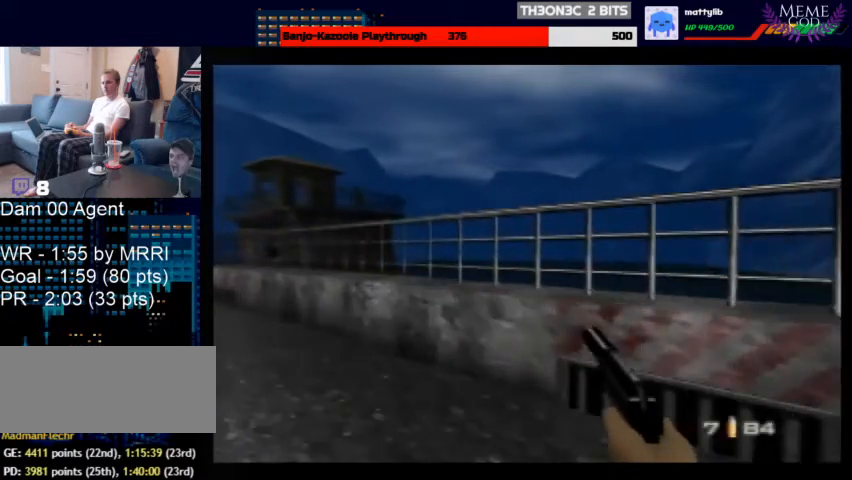
{"buttons": ["C_LEFT", "C_UP"], "left_stick": "center", "events": []}
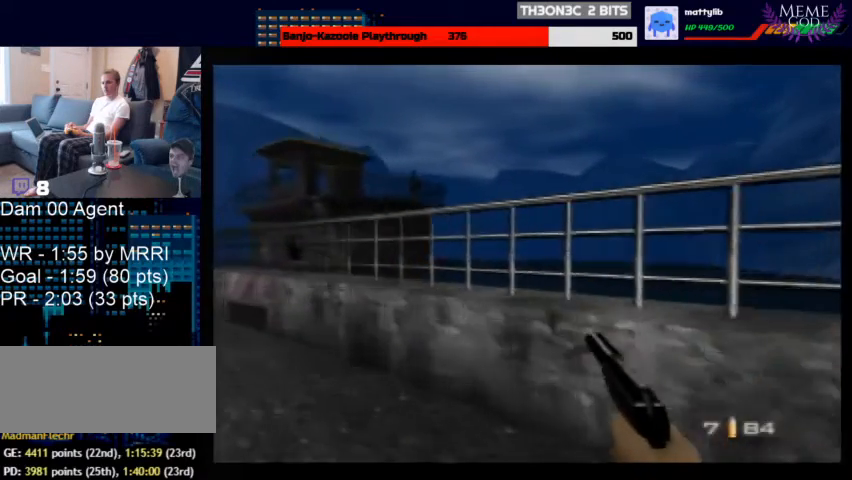
{"buttons": ["C_LEFT", "C_UP"], "left_stick": "down-left", "events": [[333, "left_stick", "down-left"]]}
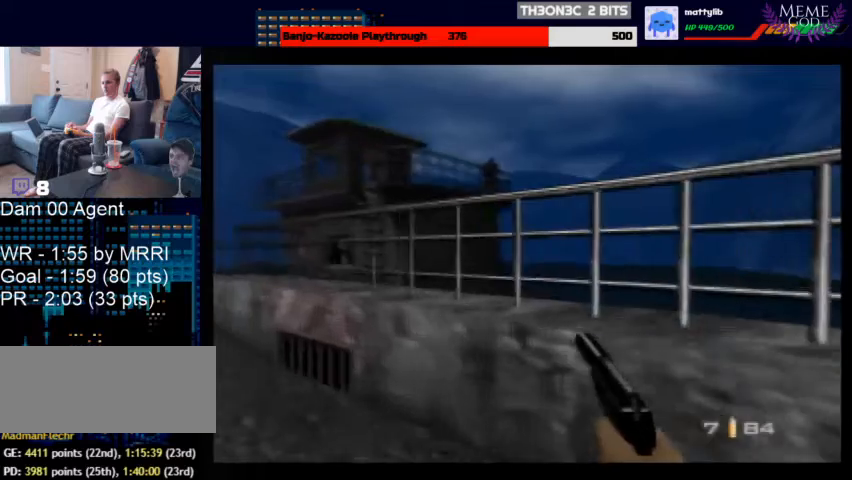
{"buttons": ["C_LEFT", "C_UP"], "left_stick": "center", "events": [[67, "left_stick", "center"]]}
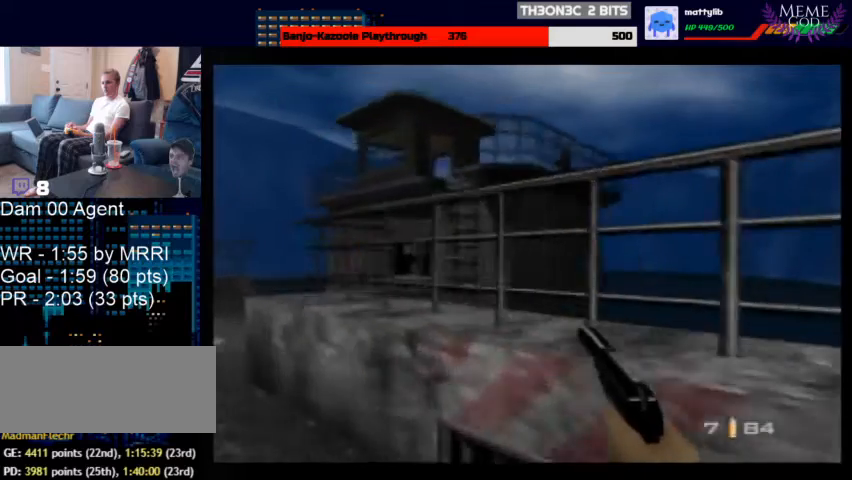
{"buttons": ["C_LEFT", "C_UP"], "left_stick": "up-right", "events": [[467, "left_stick", "up-right"]]}
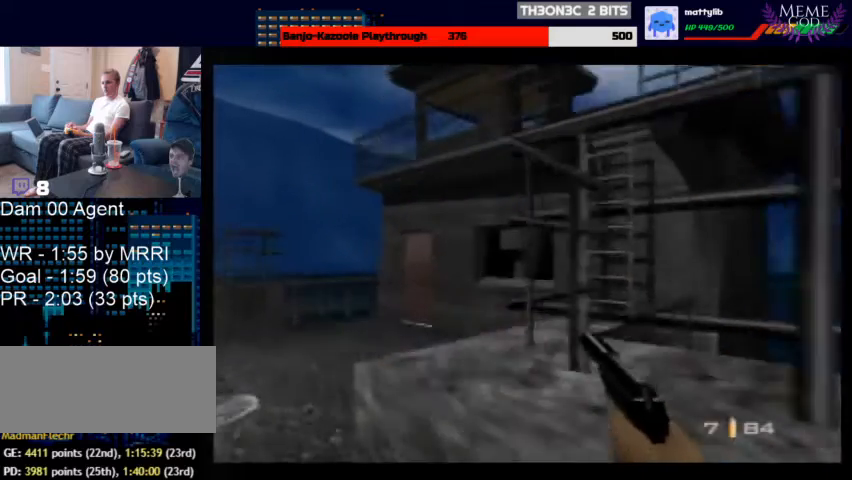
{"buttons": ["C_UP"], "left_stick": "center", "events": [[167, "C_LEFT", "up"], [200, "left_stick", "center"]]}